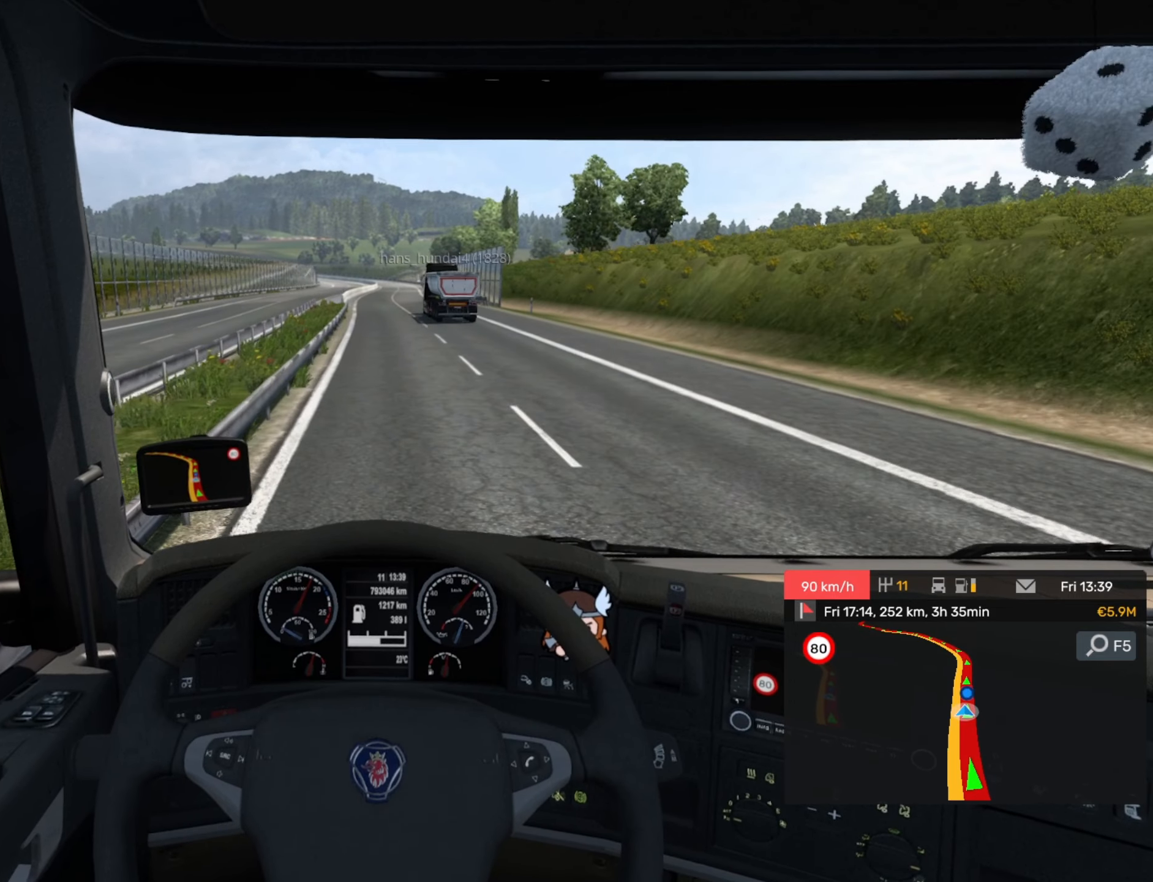
Gameplay with a controller (PlayStation layout); each line is a JSON object with the inputs held at the frame after it. "events" lists button and stick changes between this image and that frame as [ms after this image, input, new state], when the widget could be followed in between. Not read: right_stick.
{"buttons": [], "left_stick": "center", "events": []}
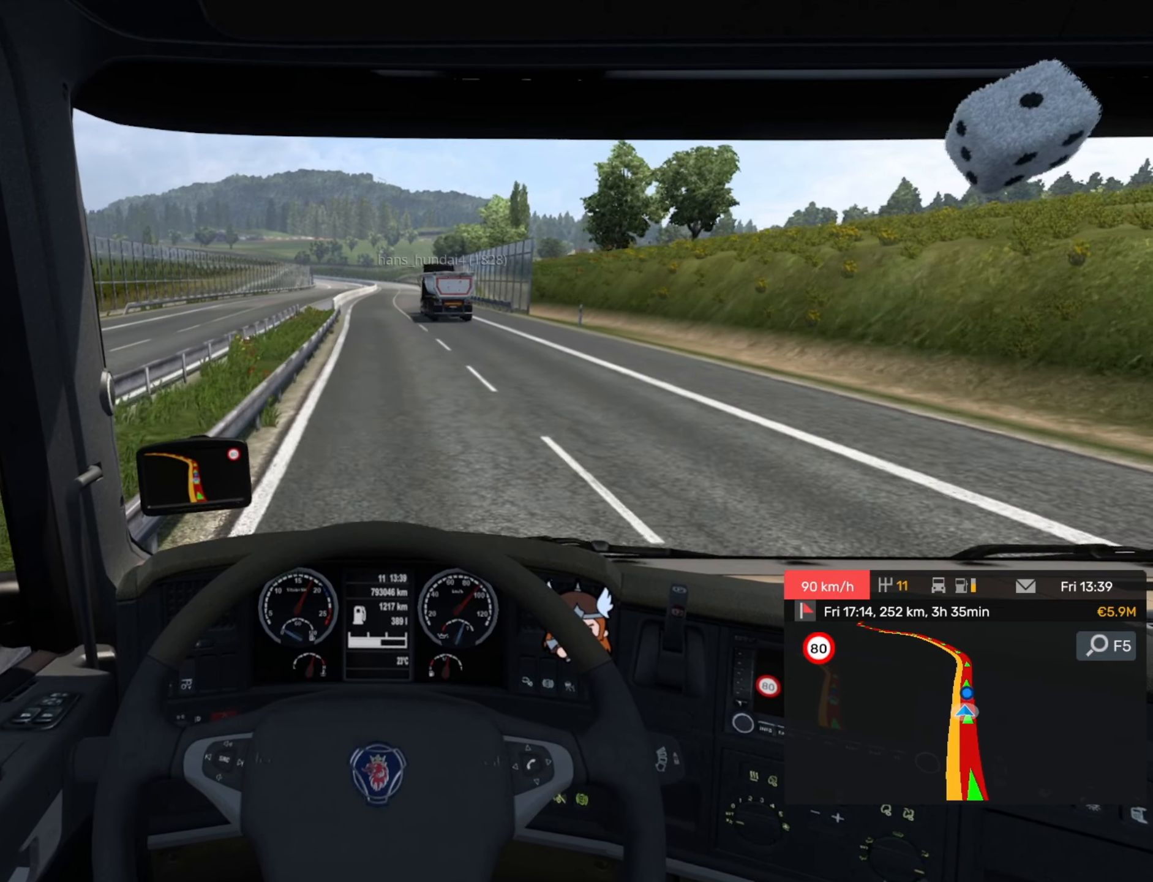
{"buttons": [], "left_stick": "center", "events": []}
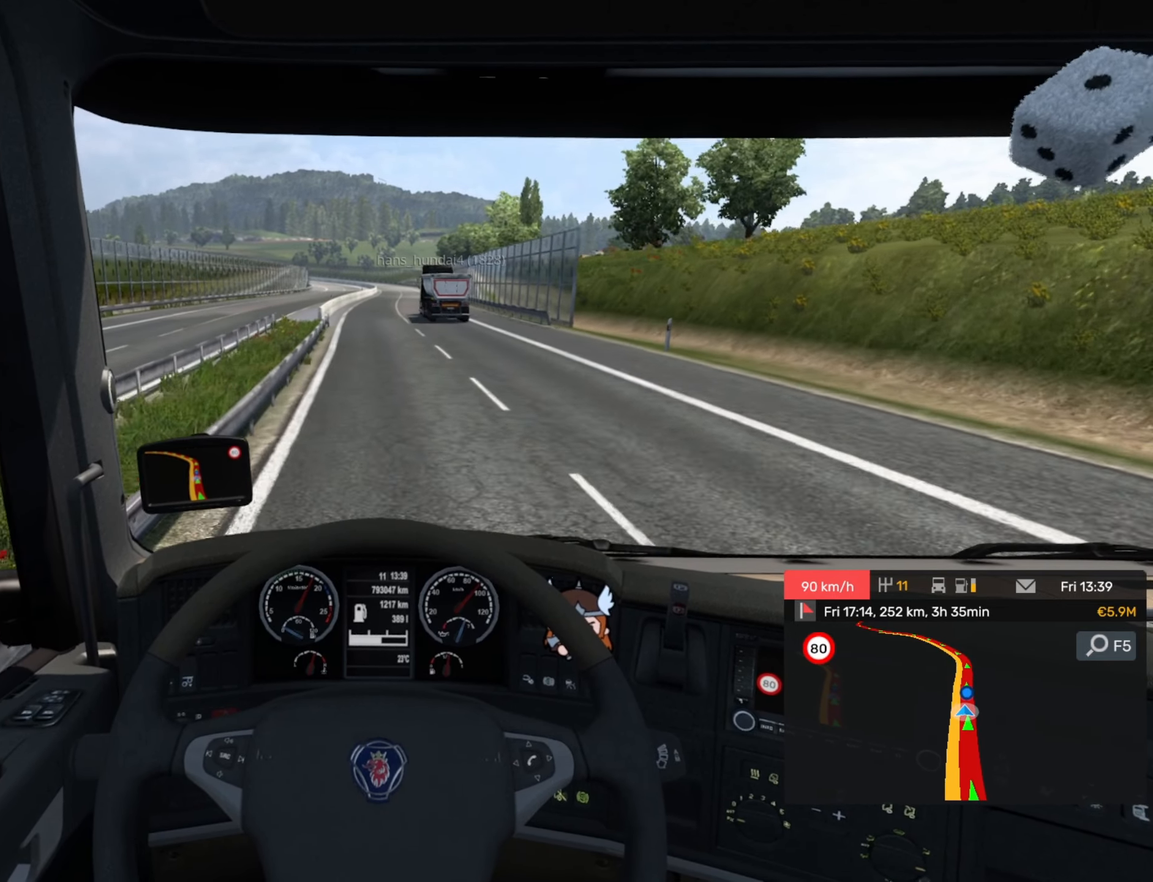
{"buttons": [], "left_stick": "center", "events": []}
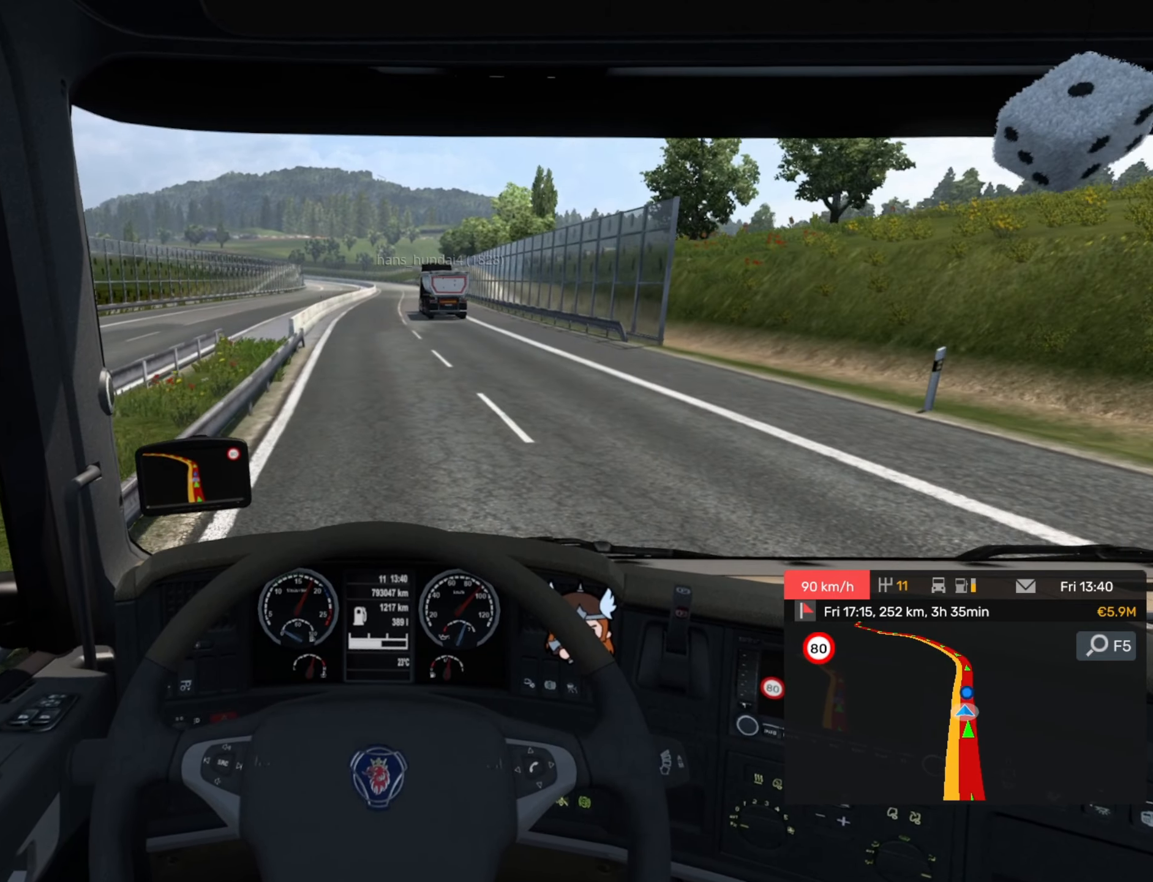
{"buttons": [], "left_stick": "center", "events": []}
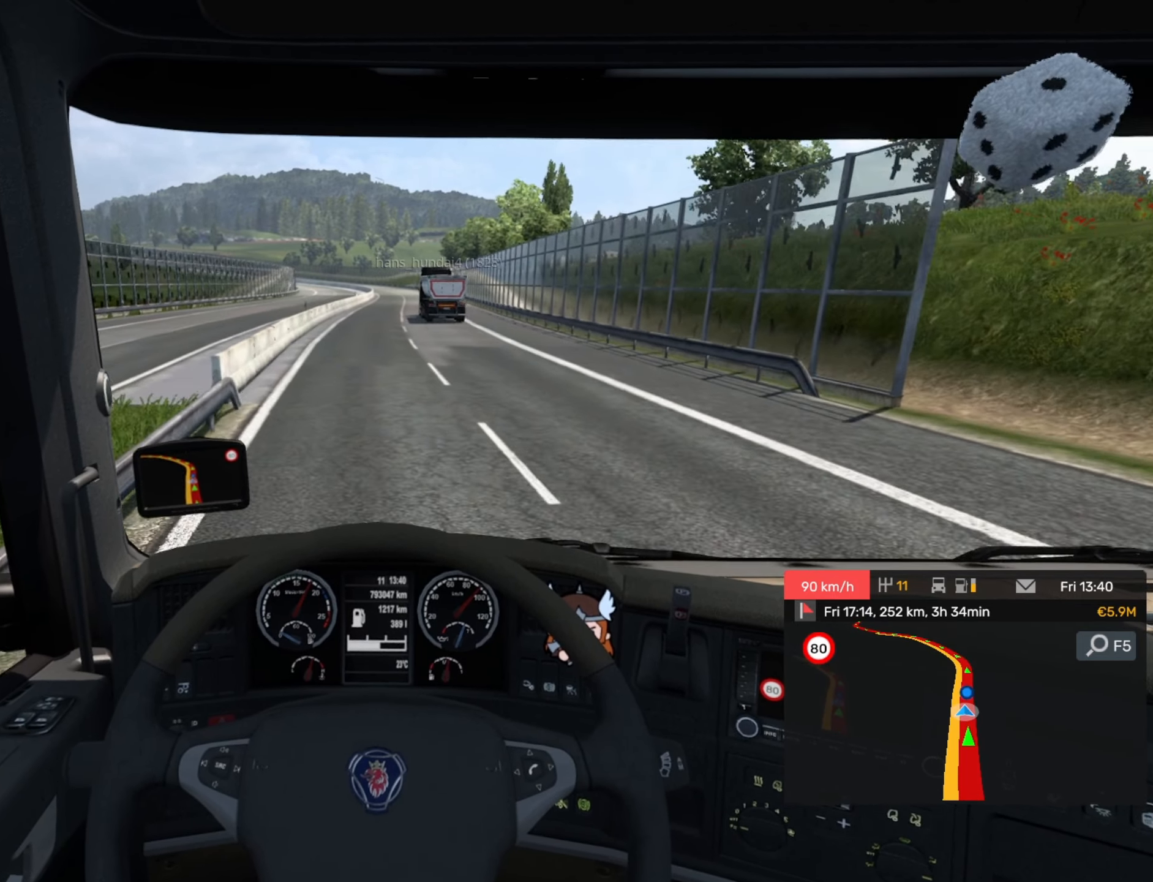
{"buttons": [], "left_stick": "center", "events": []}
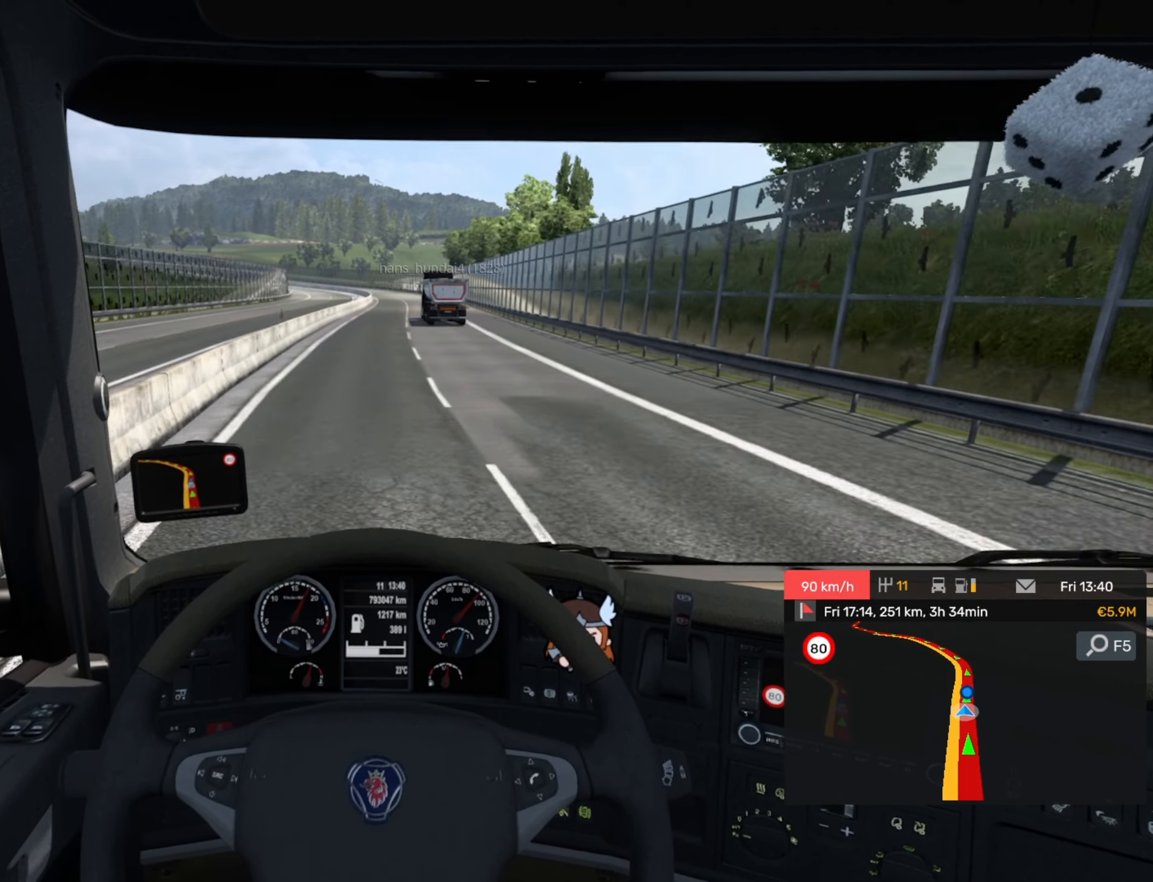
{"buttons": [], "left_stick": "center", "events": []}
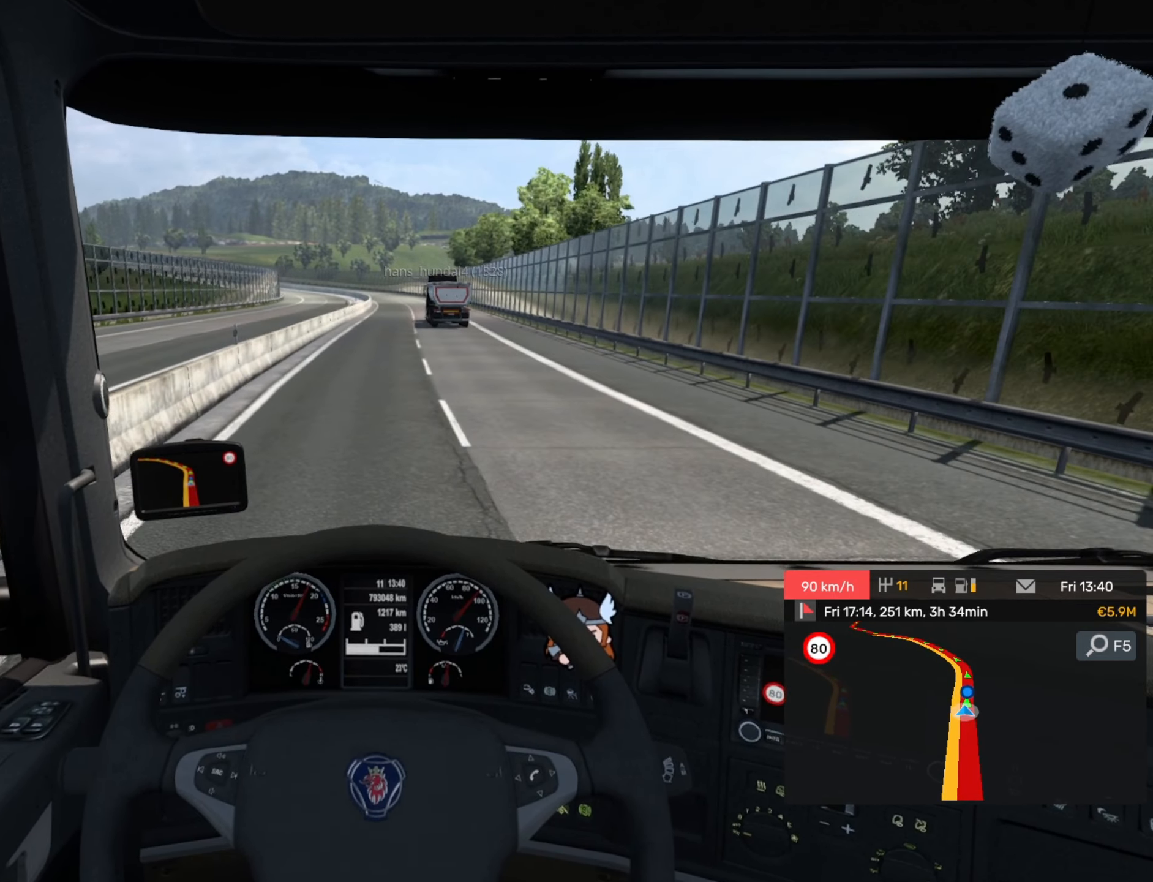
{"buttons": [], "left_stick": "right", "events": [[267, "left_stick", "right"]]}
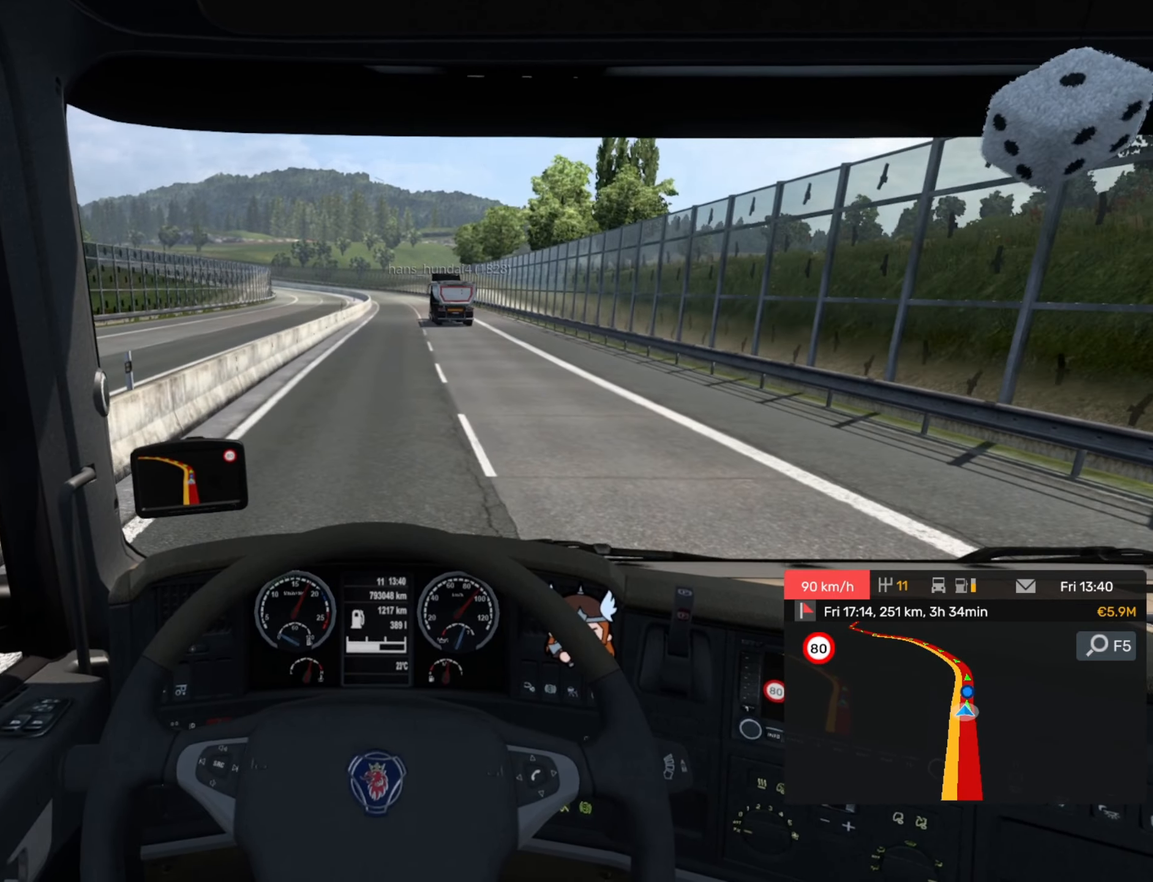
{"buttons": [], "left_stick": "center", "events": [[33, "left_stick", "center"]]}
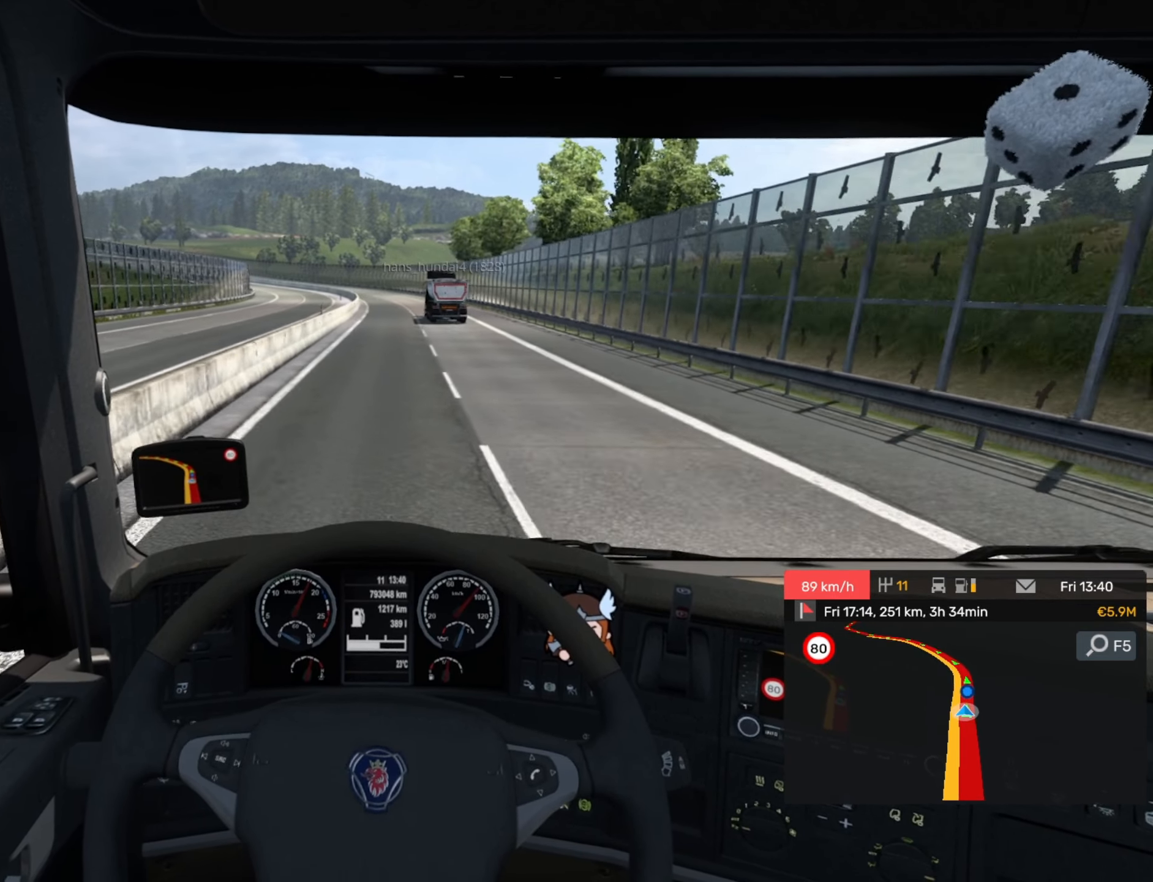
{"buttons": [], "left_stick": "center", "events": []}
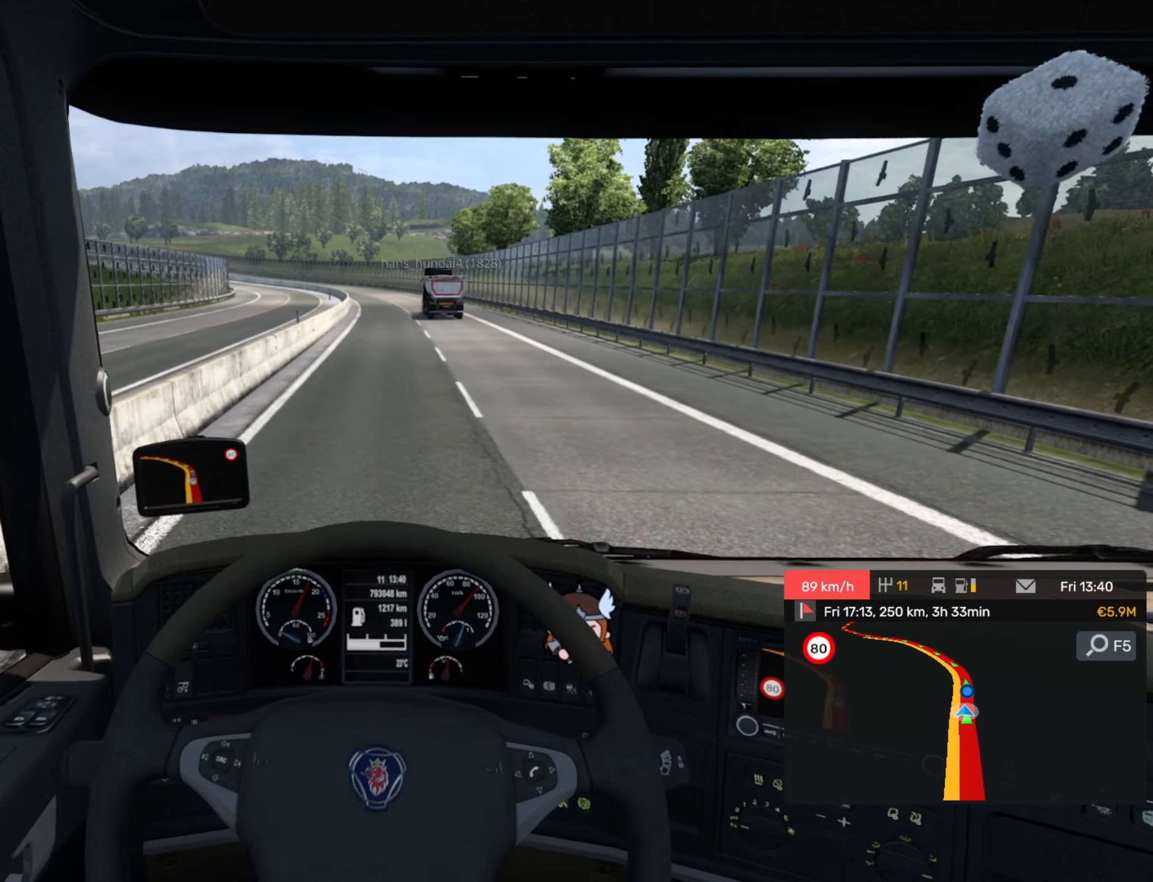
{"buttons": [], "left_stick": "center", "events": []}
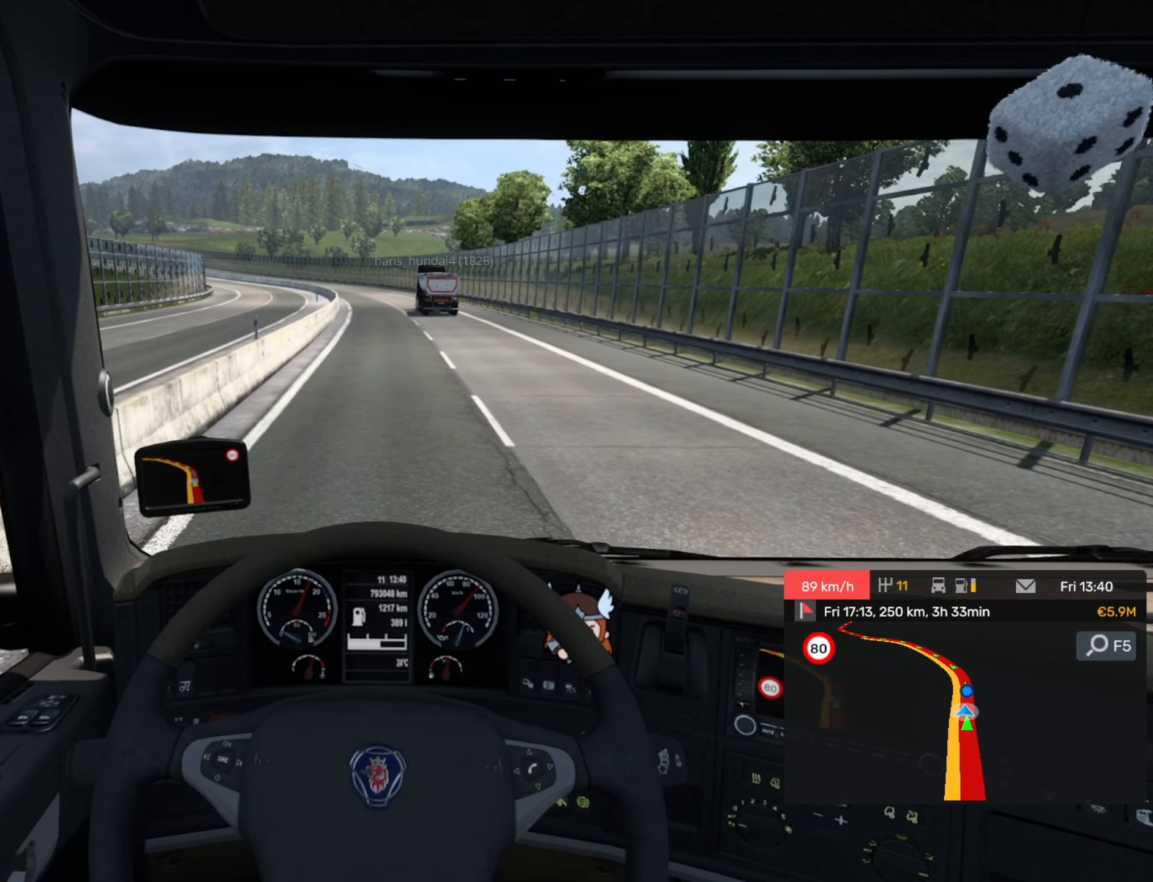
{"buttons": [], "left_stick": "center", "events": []}
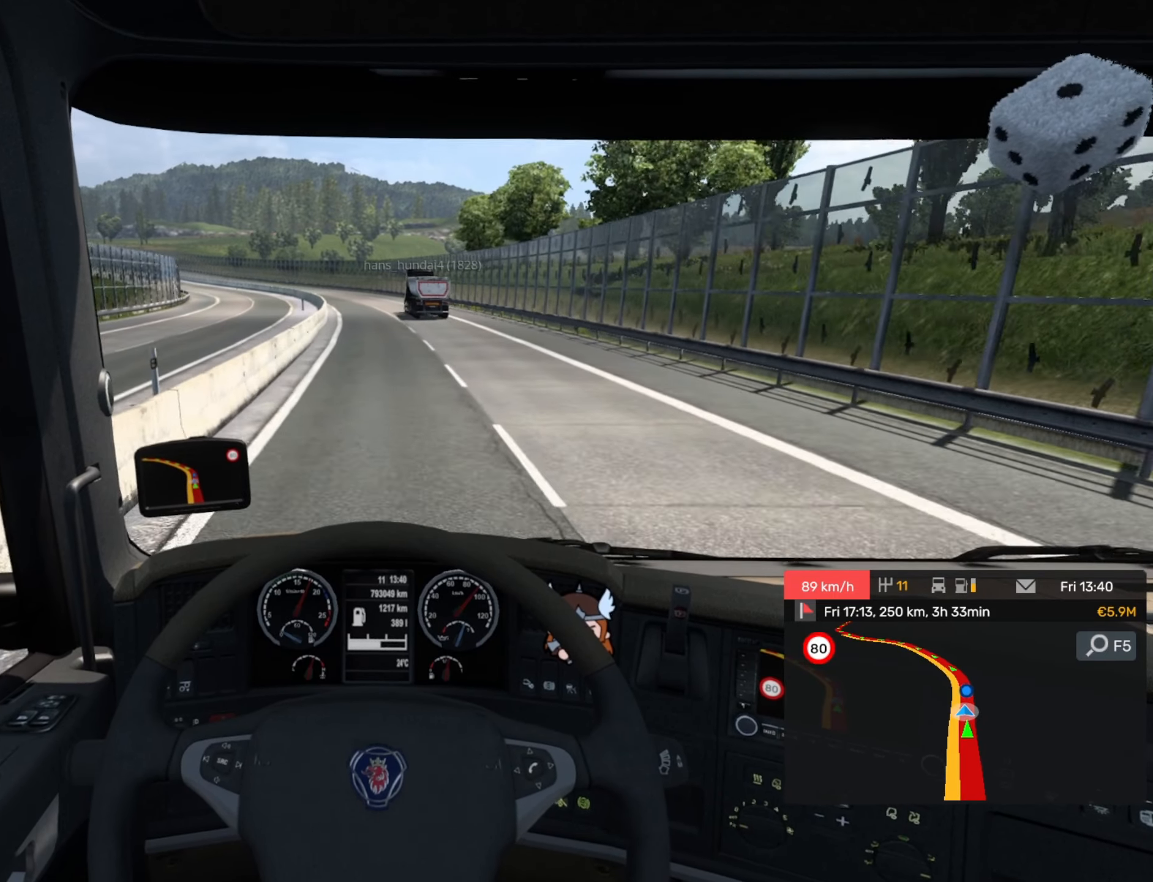
{"buttons": [], "left_stick": "center", "events": []}
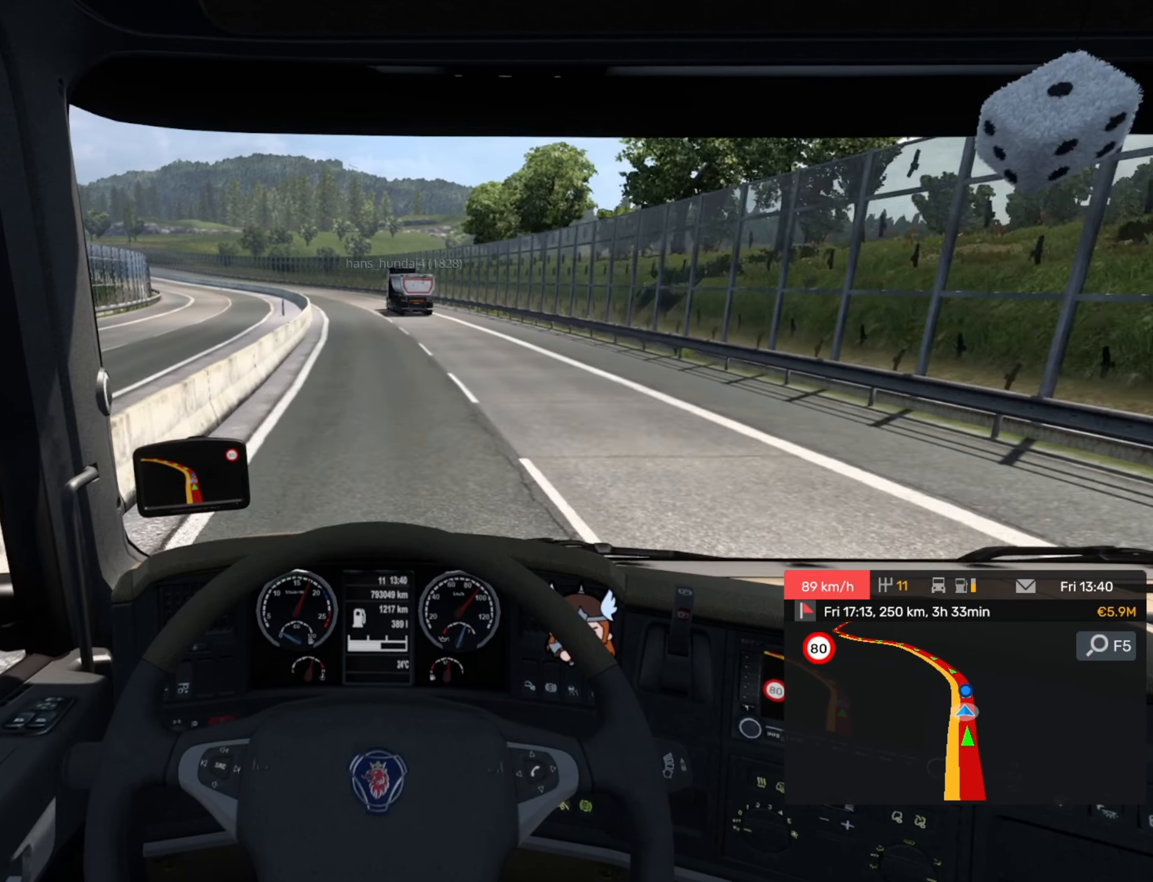
{"buttons": [], "left_stick": "center", "events": []}
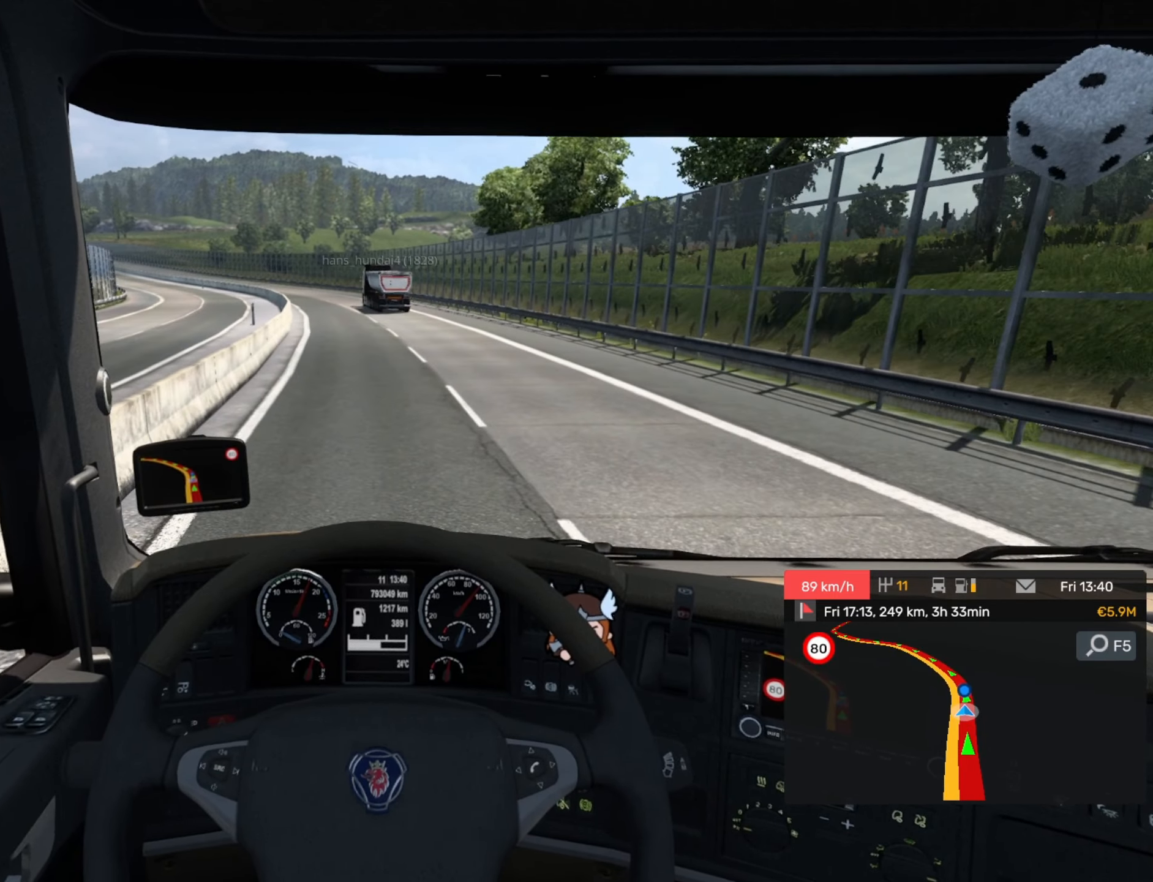
{"buttons": [], "left_stick": "left", "events": [[383, "left_stick", "left"]]}
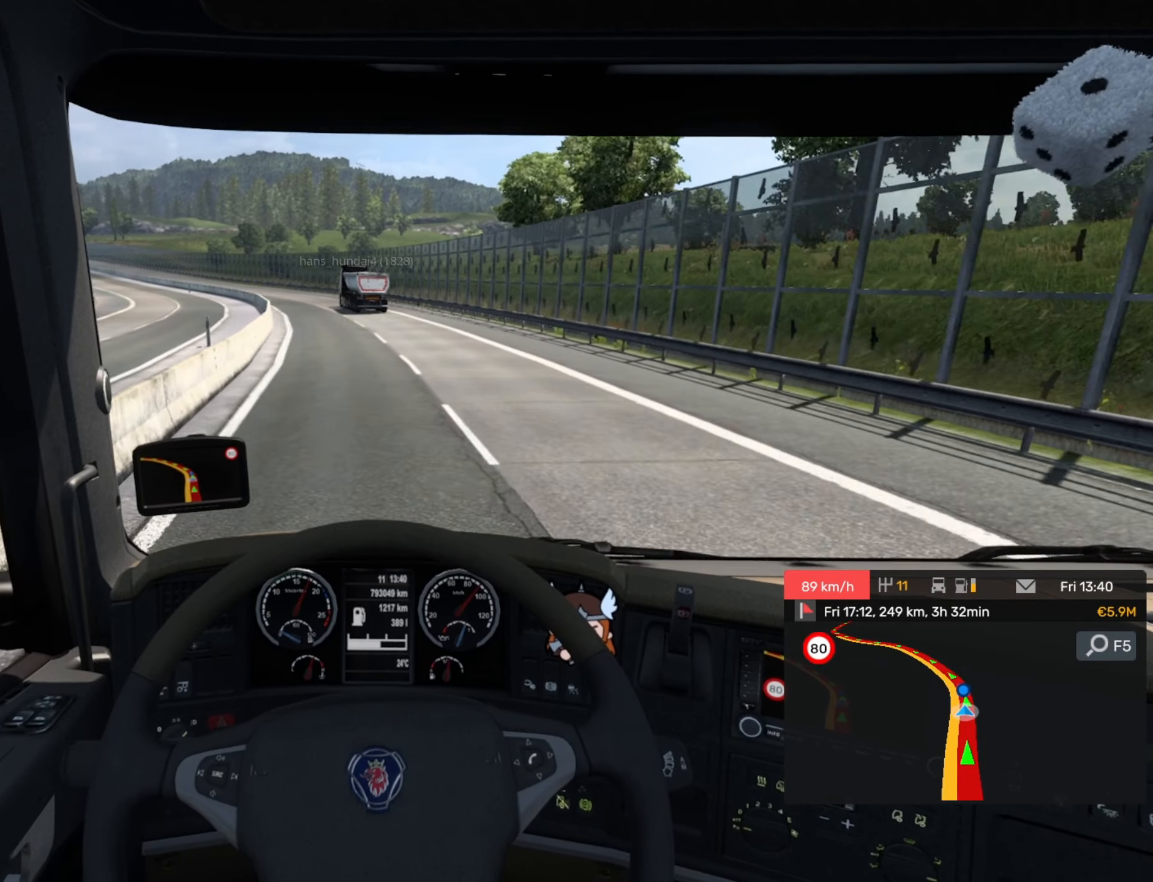
{"buttons": [], "left_stick": "left", "events": []}
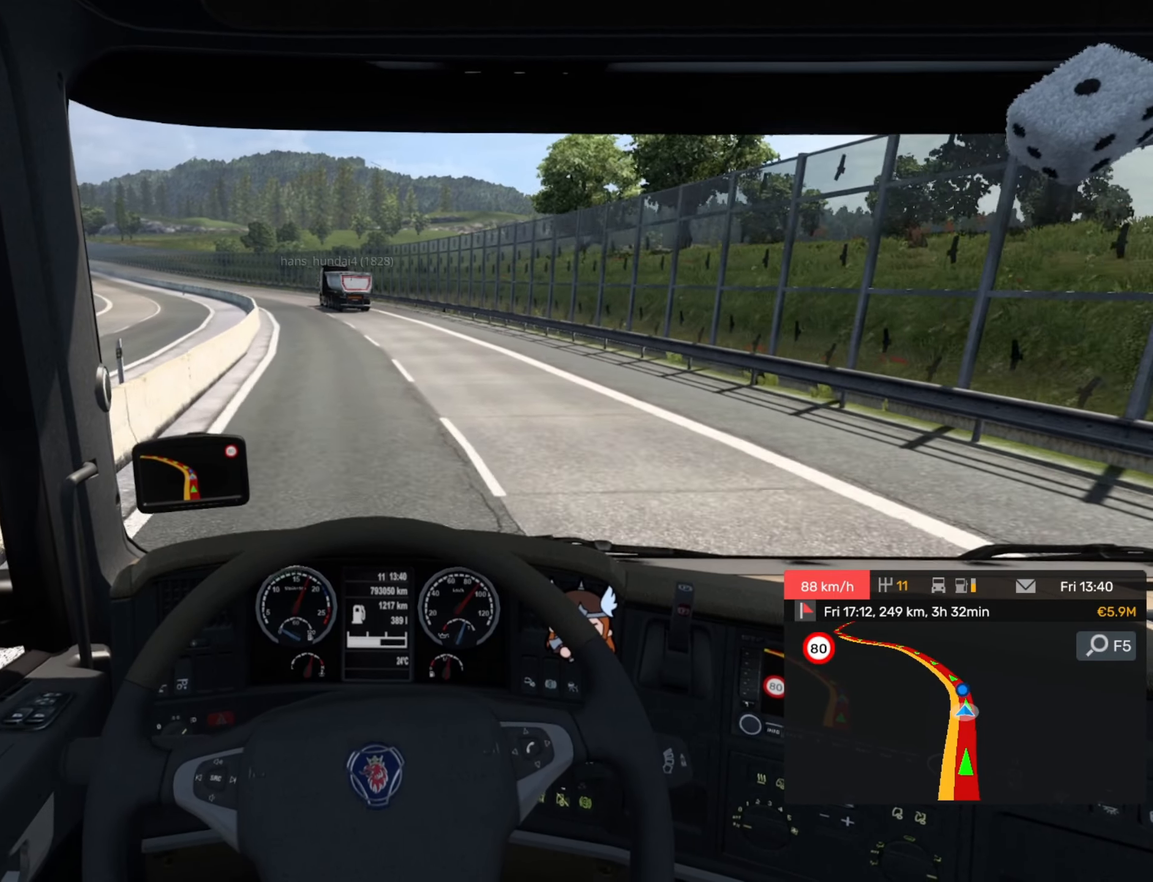
{"buttons": [], "left_stick": "left", "events": []}
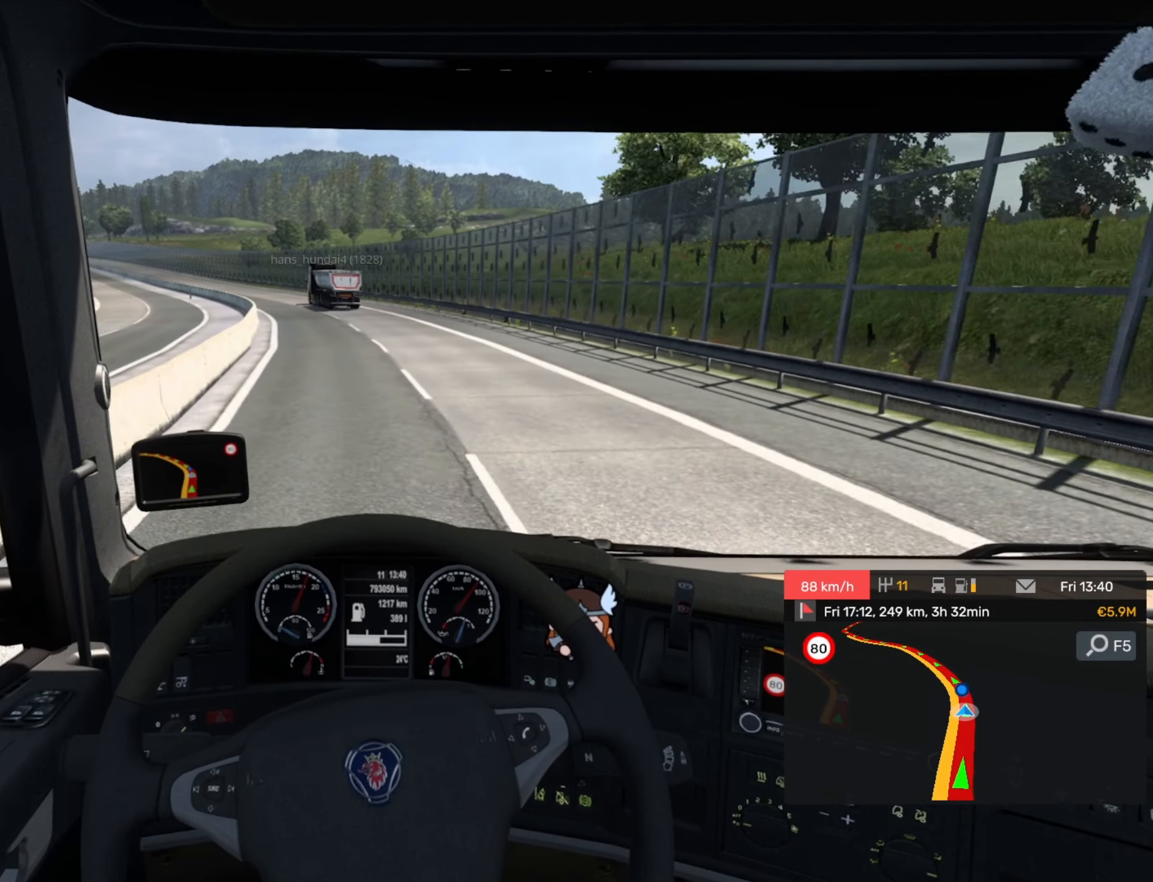
{"buttons": [], "left_stick": "center", "events": [[466, "left_stick", "center"]]}
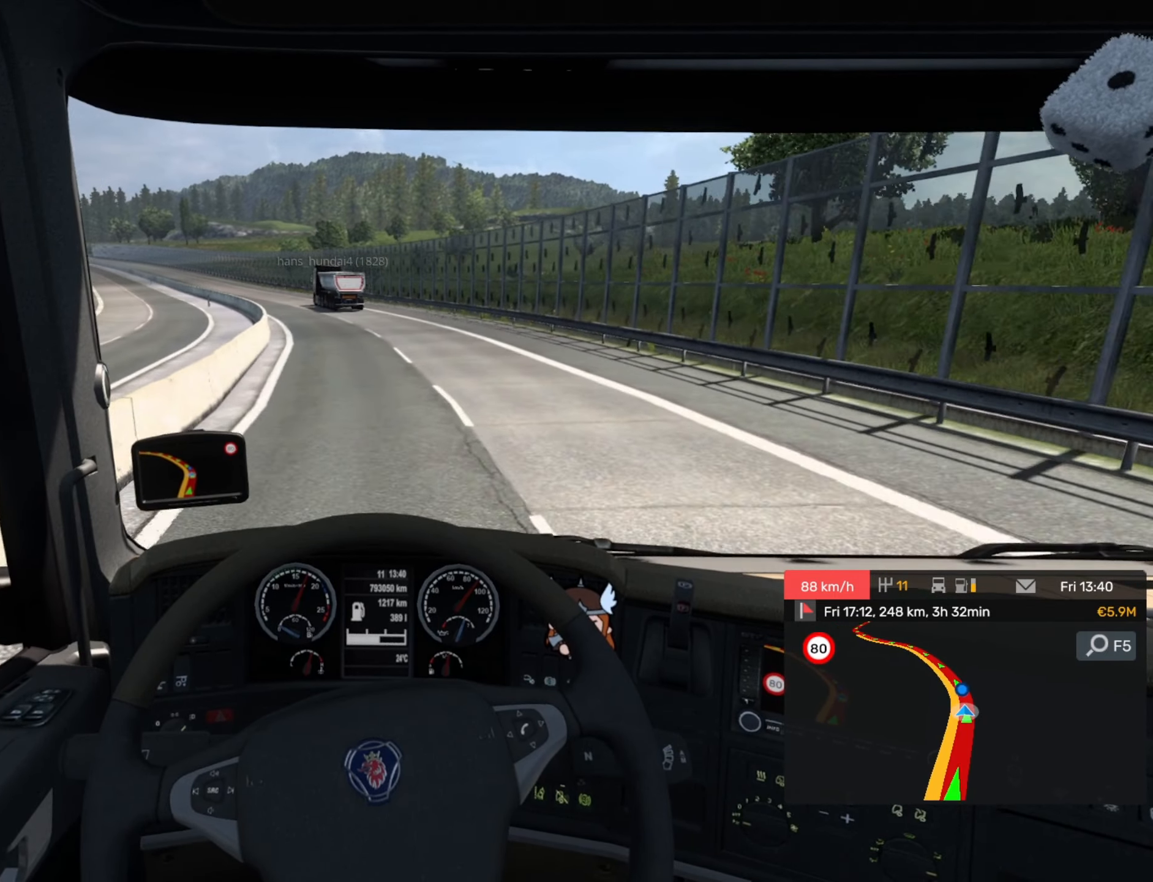
{"buttons": [], "left_stick": "center", "events": []}
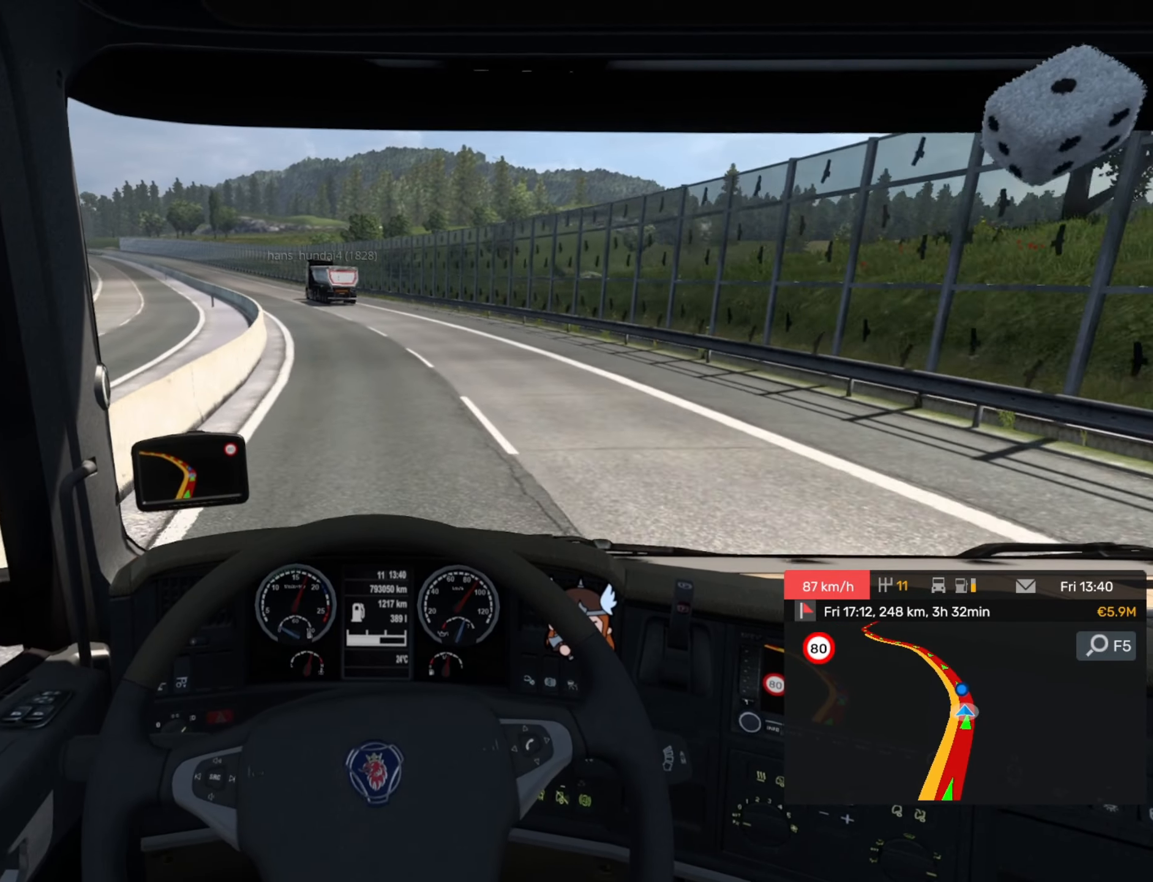
{"buttons": [], "left_stick": "left", "events": [[116, "left_stick", "left"]]}
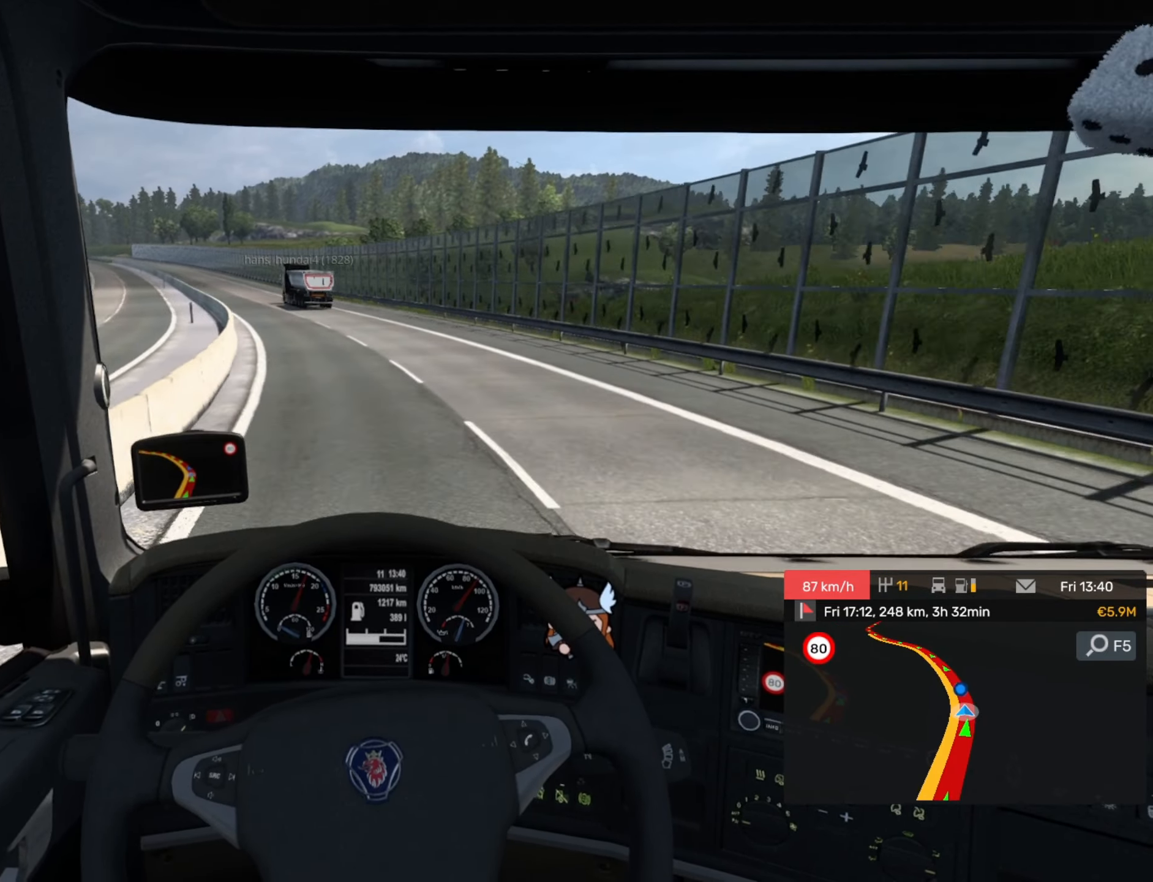
{"buttons": [], "left_stick": "left", "events": []}
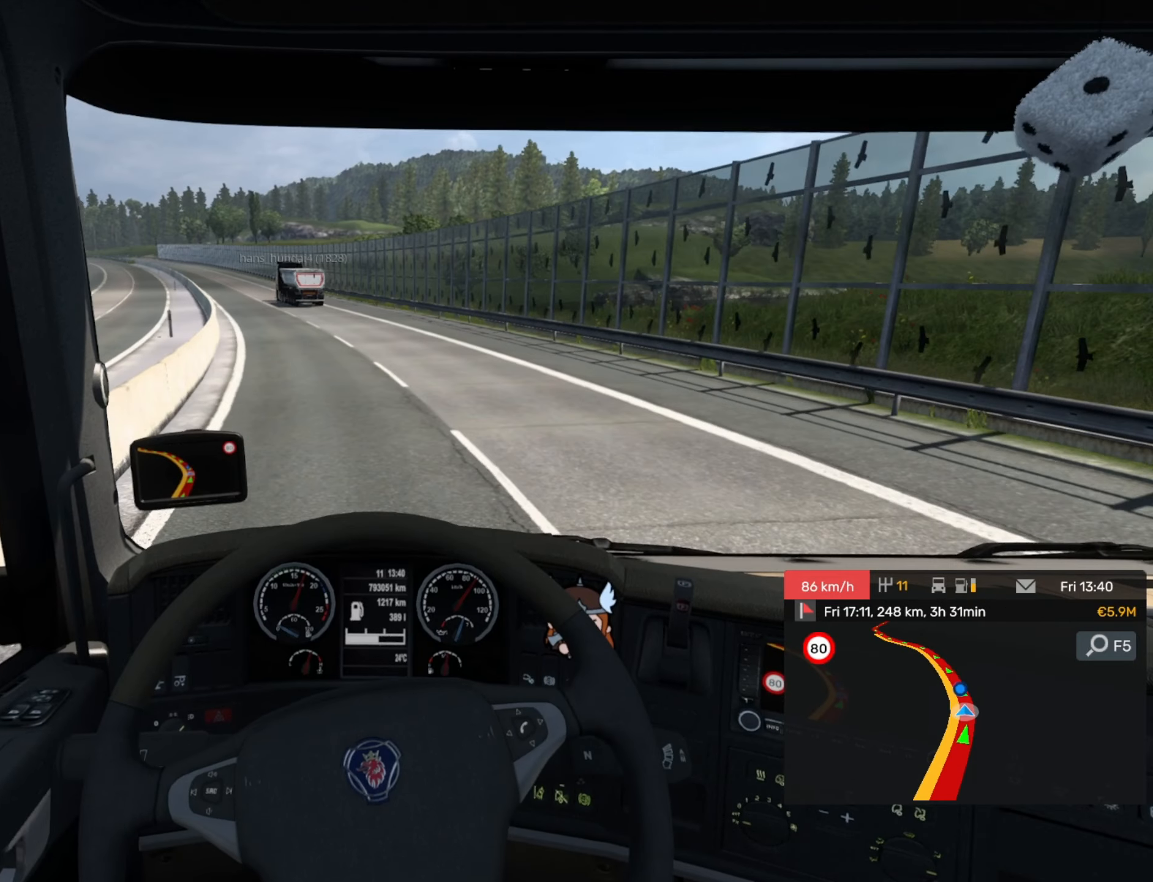
{"buttons": ["R2"], "left_stick": "left", "events": [[466, "R2", "down"]]}
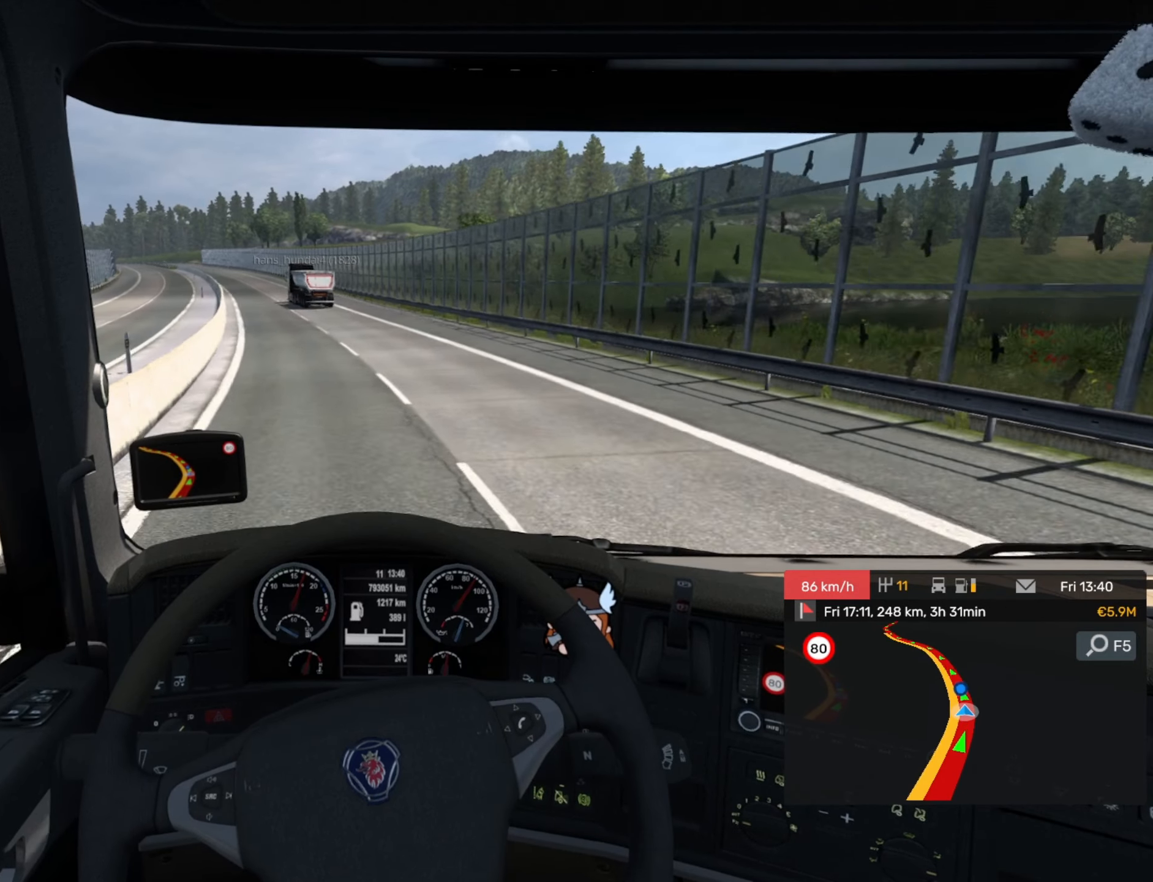
{"buttons": ["R2"], "left_stick": "left", "events": []}
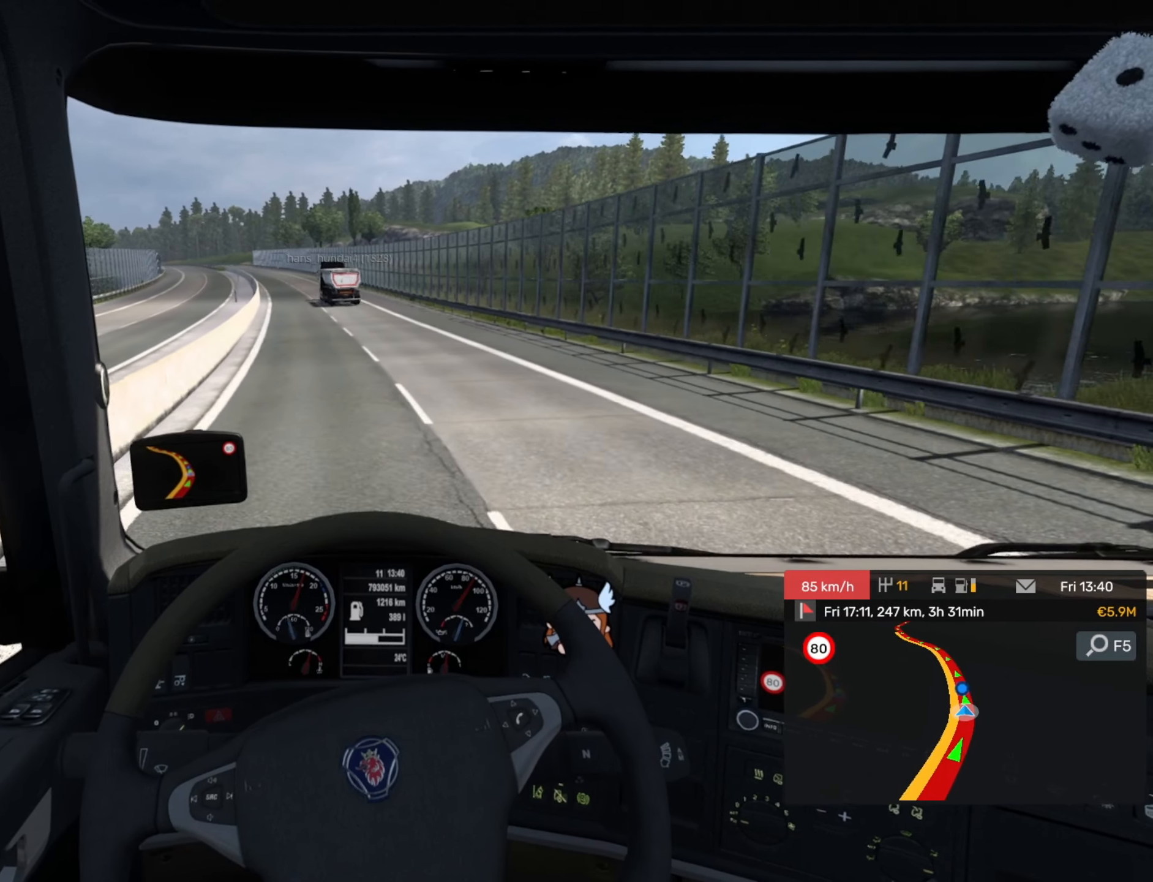
{"buttons": ["R2"], "left_stick": "center", "events": [[233, "left_stick", "center"]]}
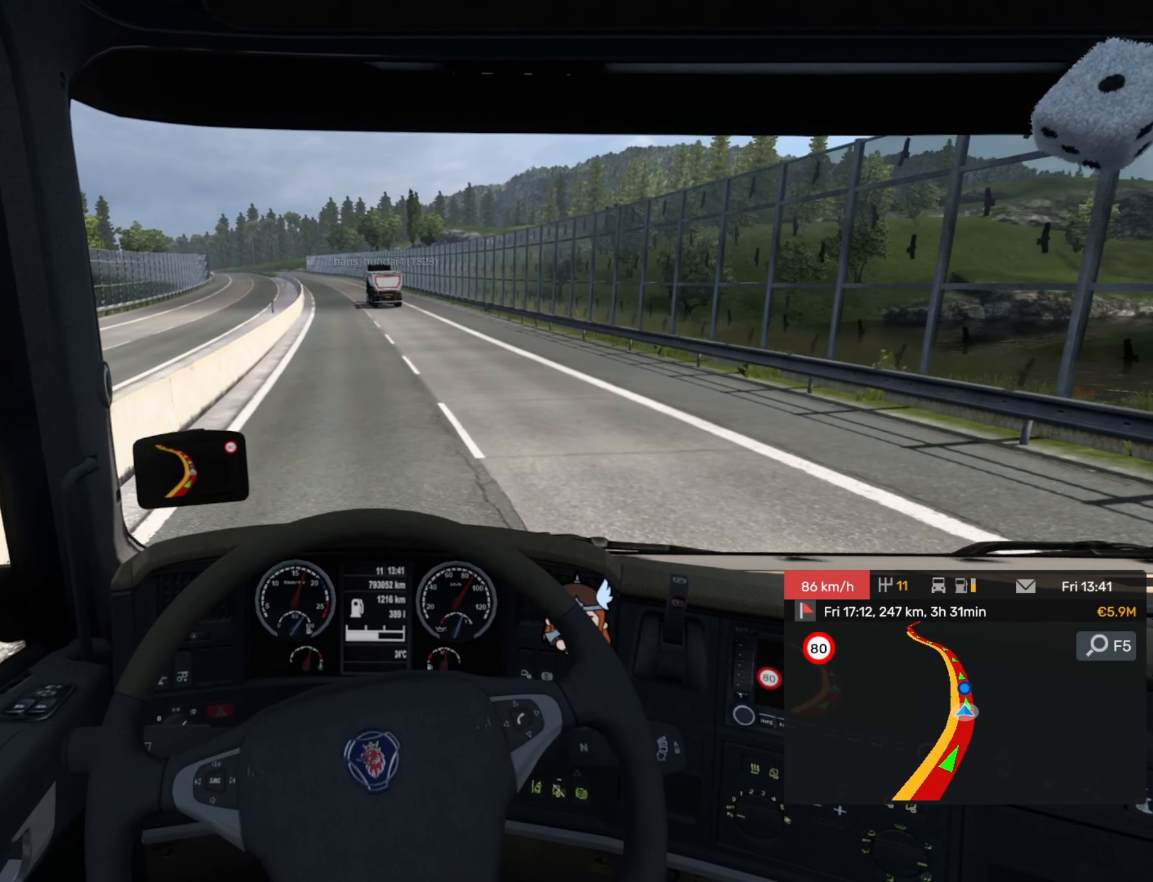
{"buttons": ["R2"], "left_stick": "center", "events": []}
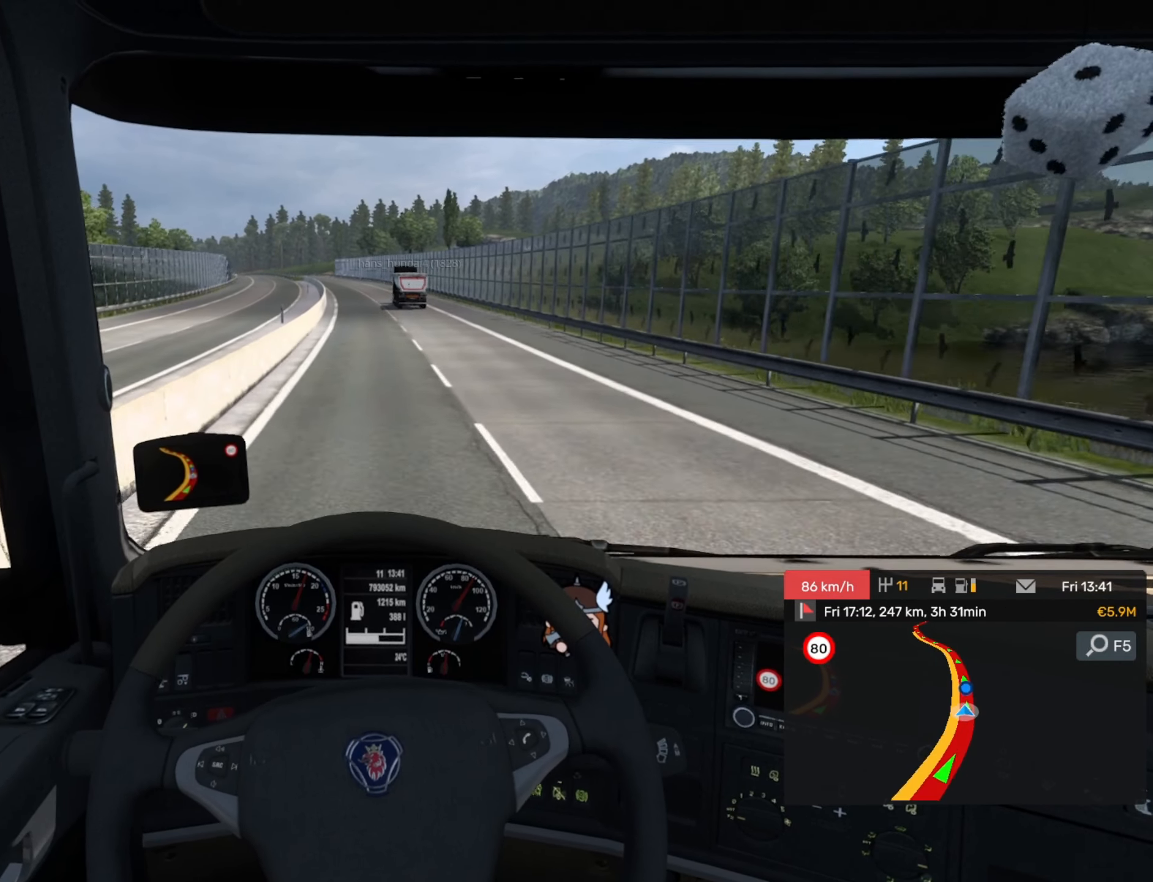
{"buttons": ["R2"], "left_stick": "center", "events": []}
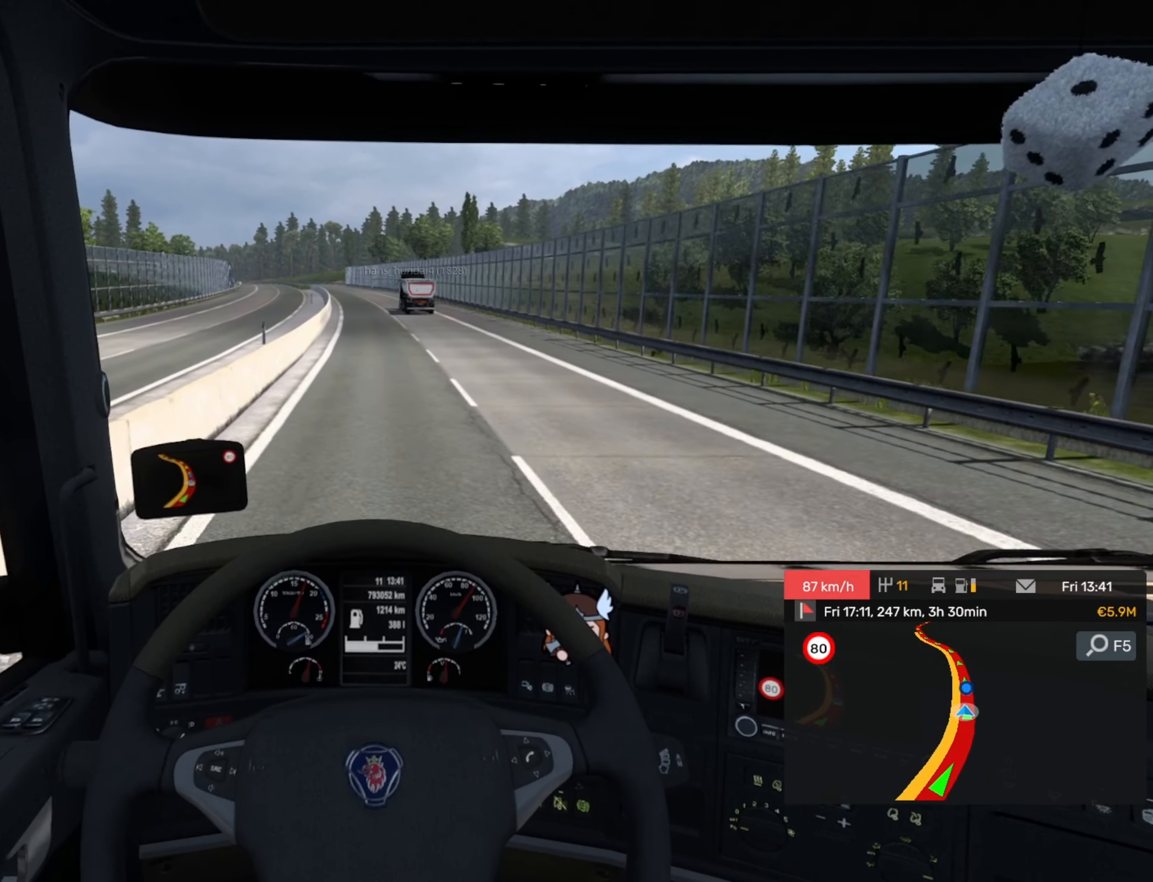
{"buttons": ["R2"], "left_stick": "center", "events": []}
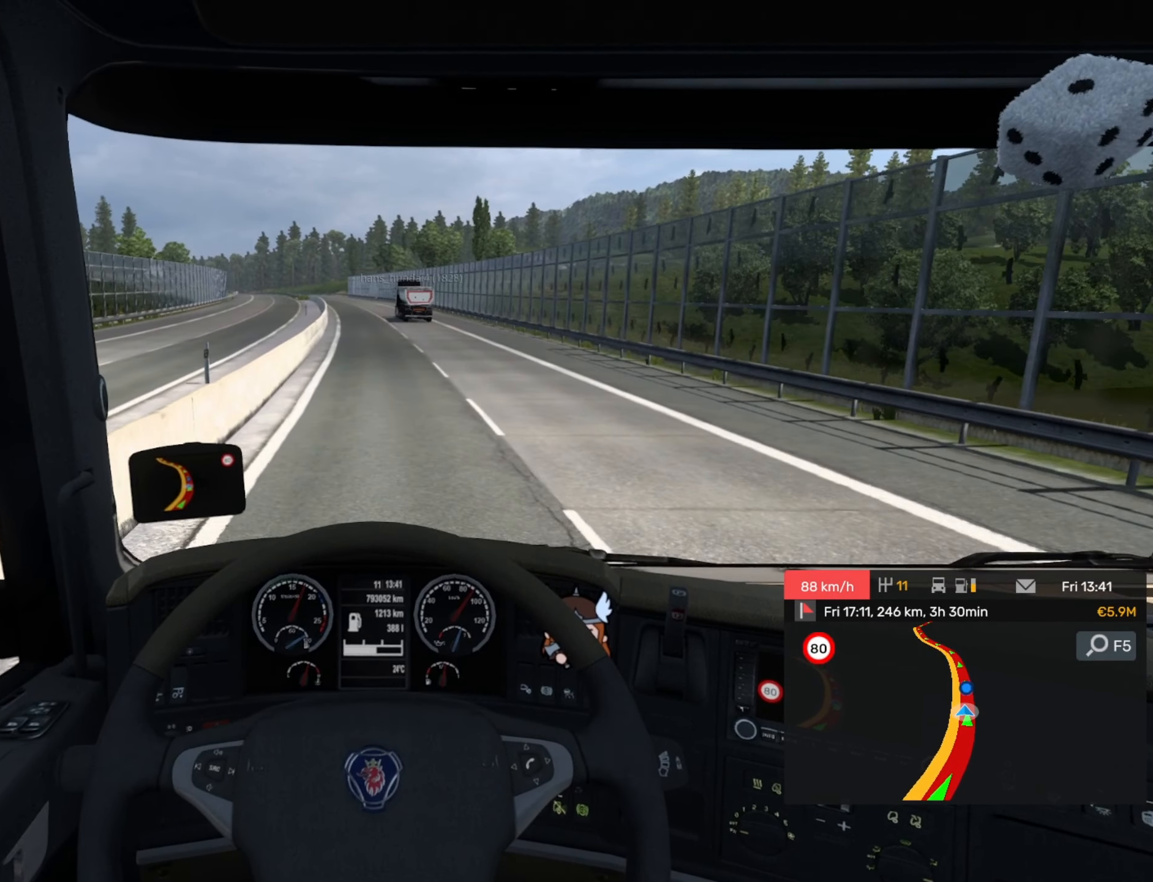
{"buttons": ["R2"], "left_stick": "center", "events": []}
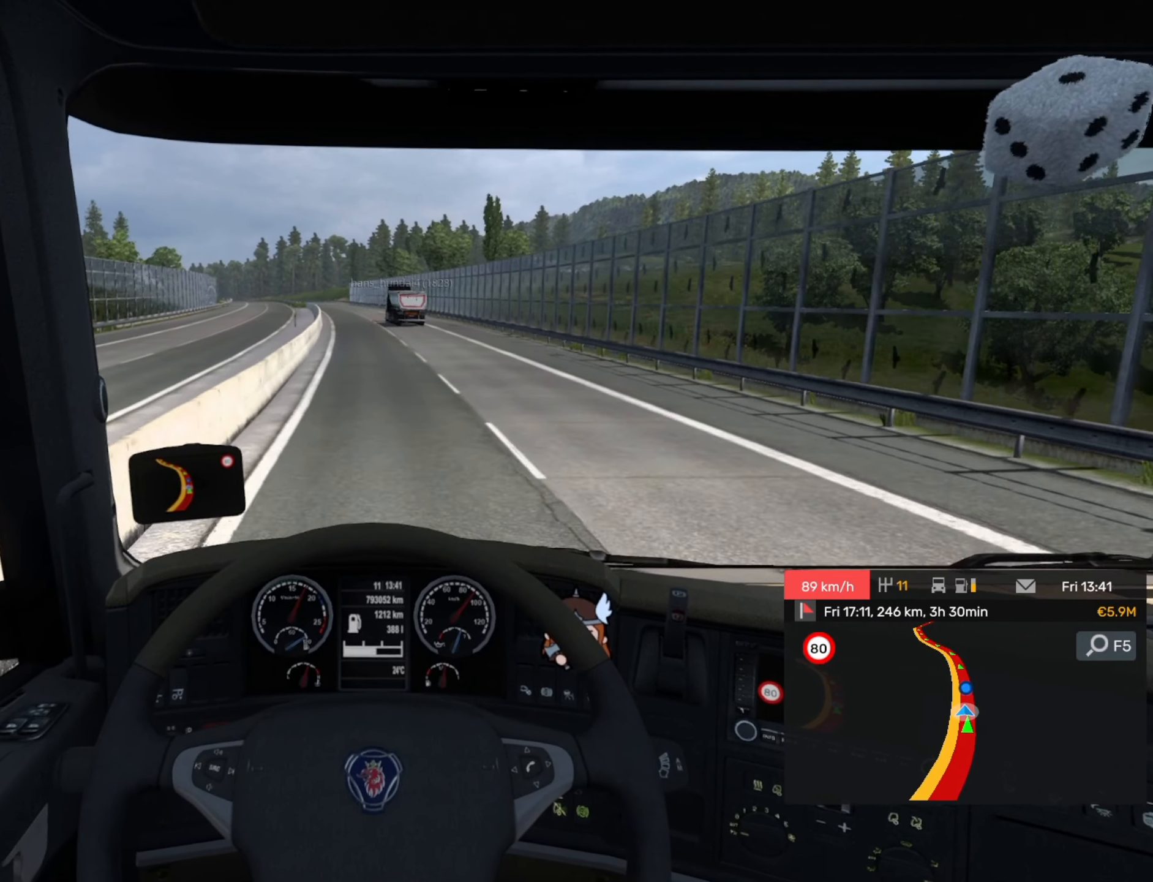
{"buttons": ["R2"], "left_stick": "center", "events": [[350, "left_stick", "left"], [500, "left_stick", "center"]]}
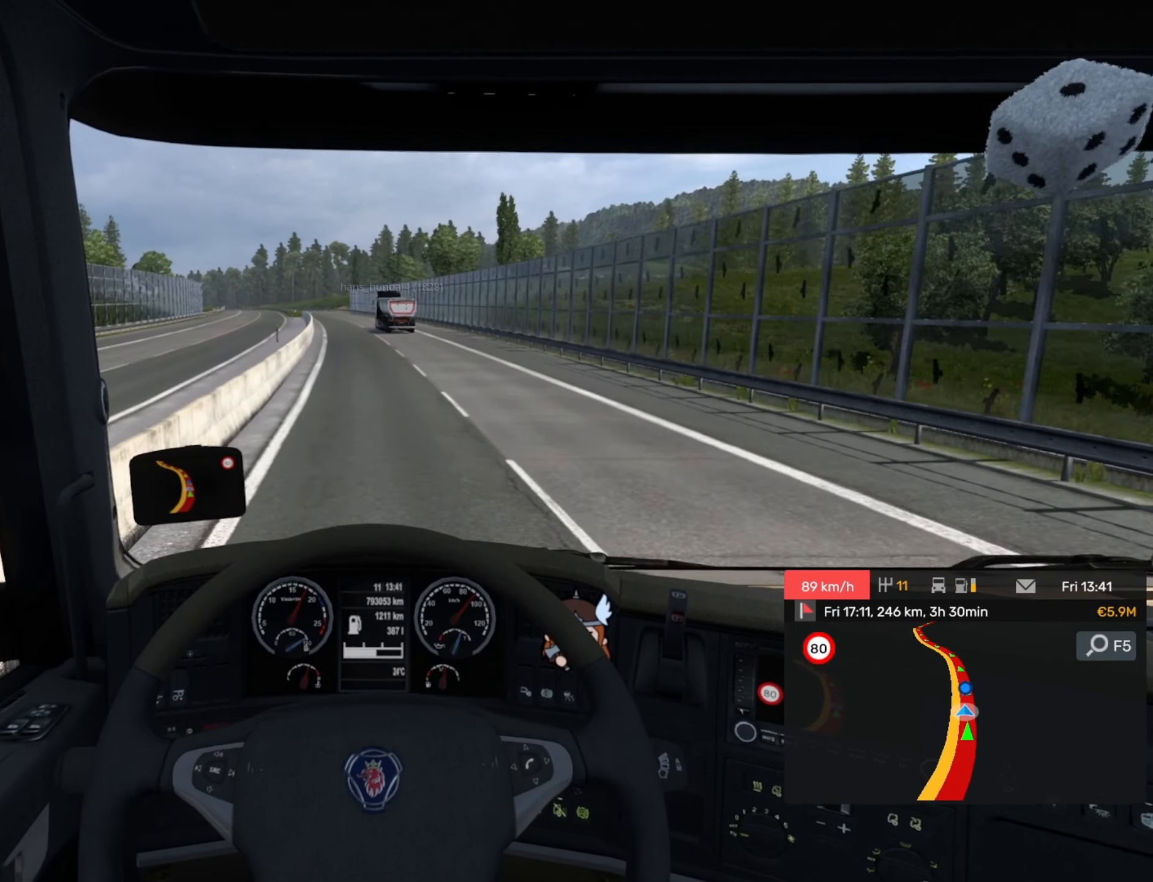
{"buttons": ["R2"], "left_stick": "center", "events": []}
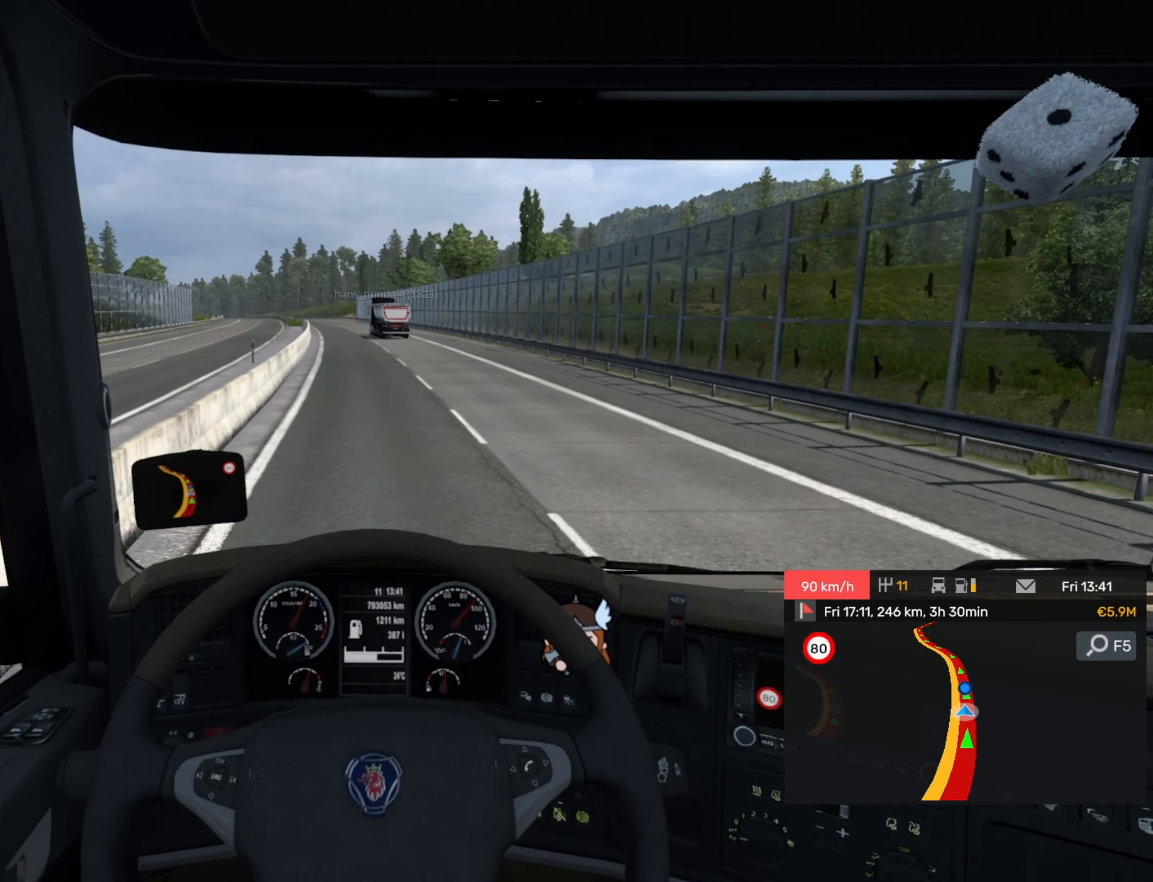
{"buttons": ["R2"], "left_stick": "center", "events": []}